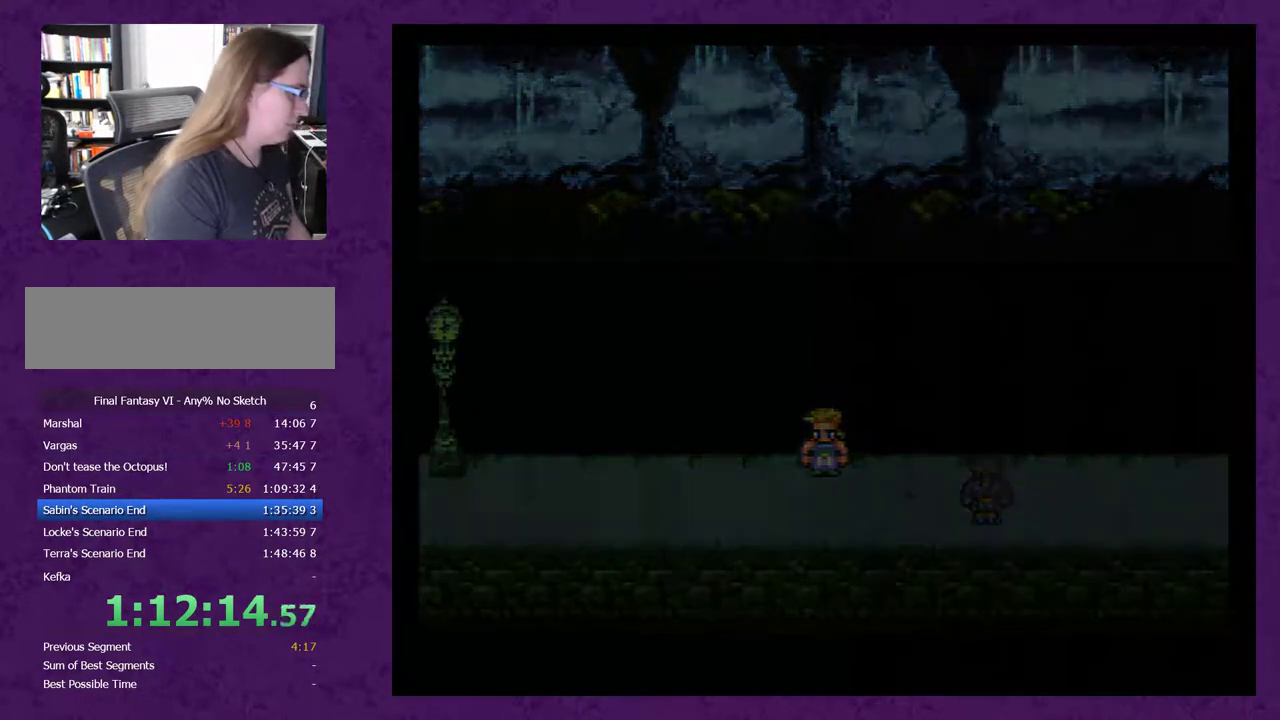
Gameplay with a controller (Nintendo layout); each line is a JSON object with the inputs held at the frame after it. "events" lists button and stick changes between this image and that frame as [ms after this image, input, new state], when the widget could be followed in between. Not read: L3 R3.
{"buttons": [], "events": []}
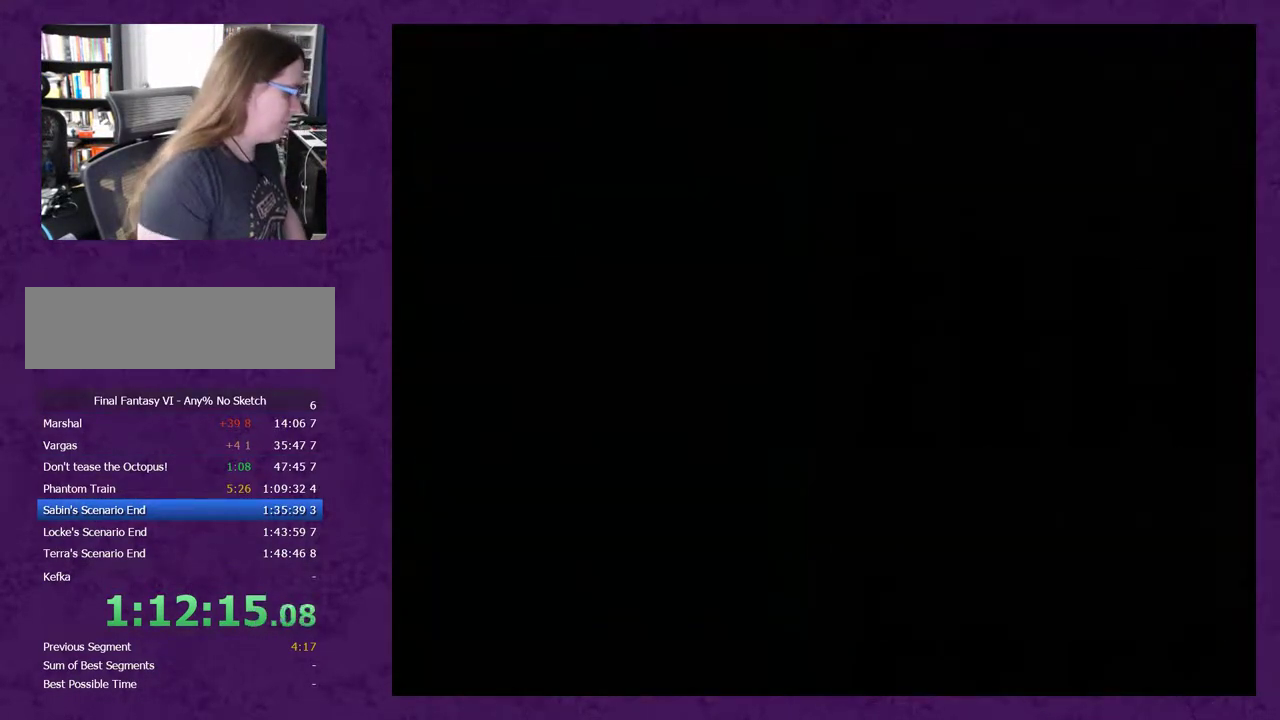
{"buttons": [], "events": []}
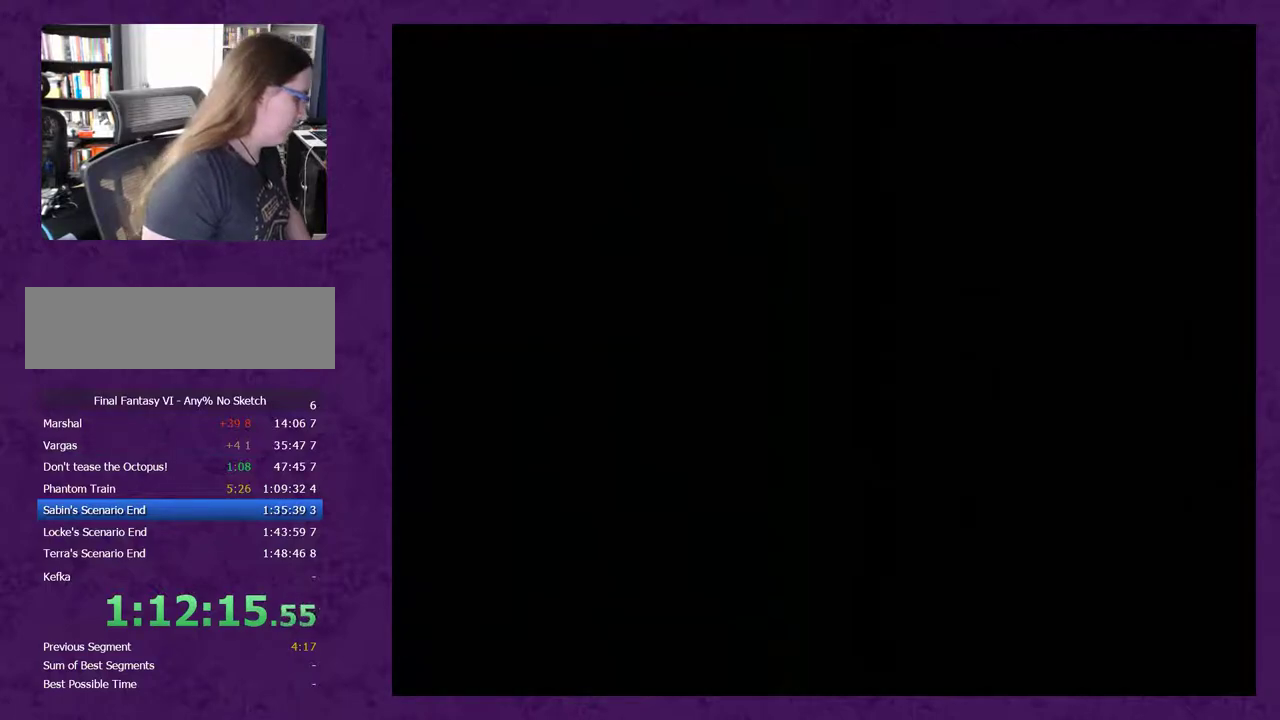
{"buttons": [], "events": []}
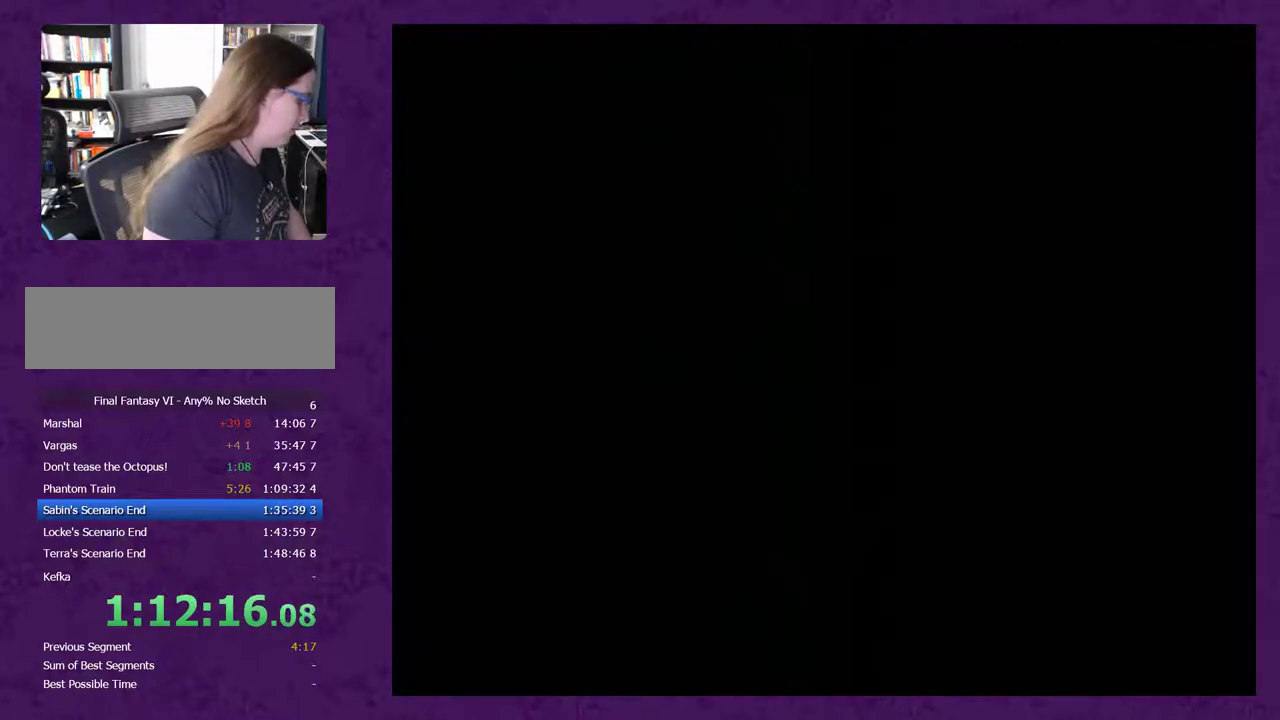
{"buttons": [], "events": []}
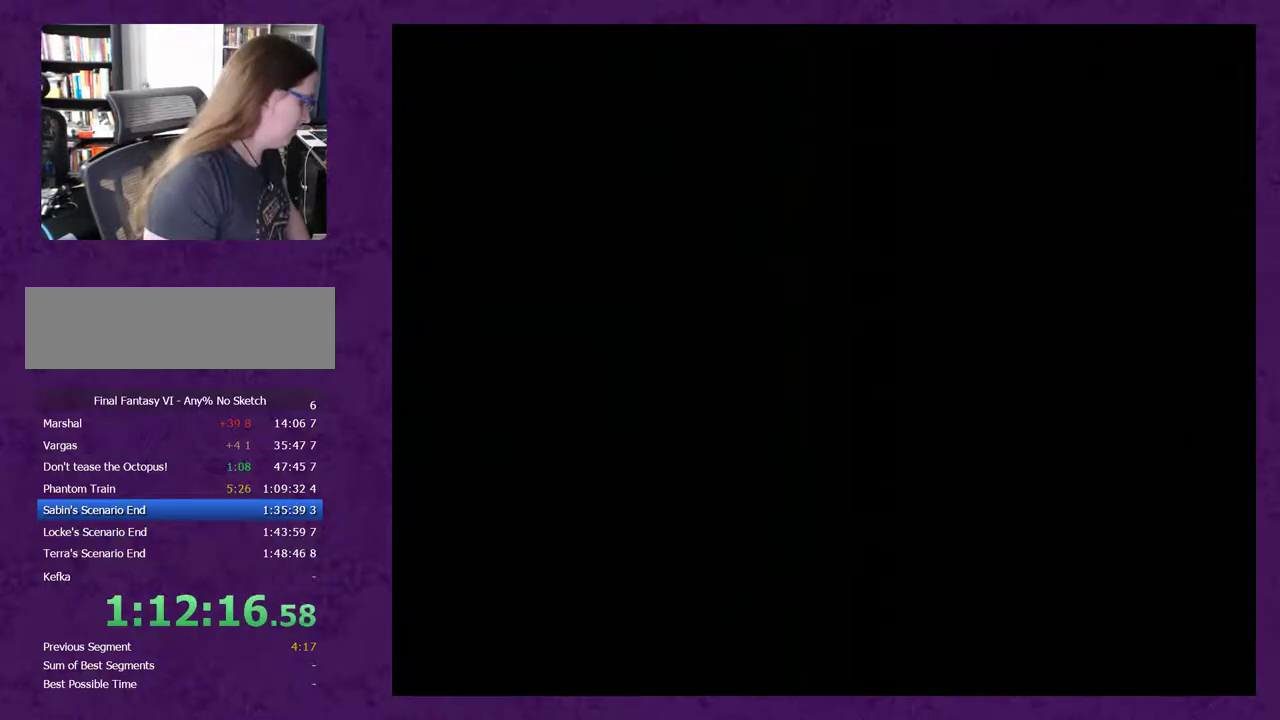
{"buttons": [], "events": []}
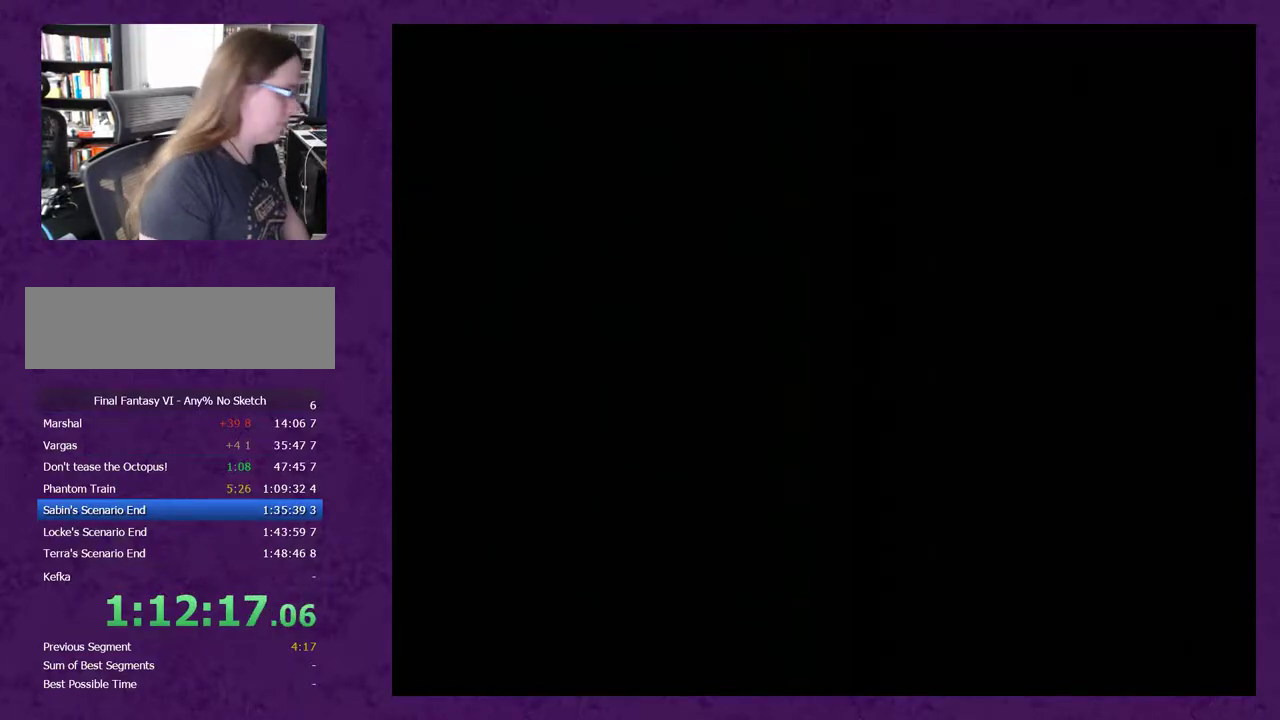
{"buttons": [], "events": []}
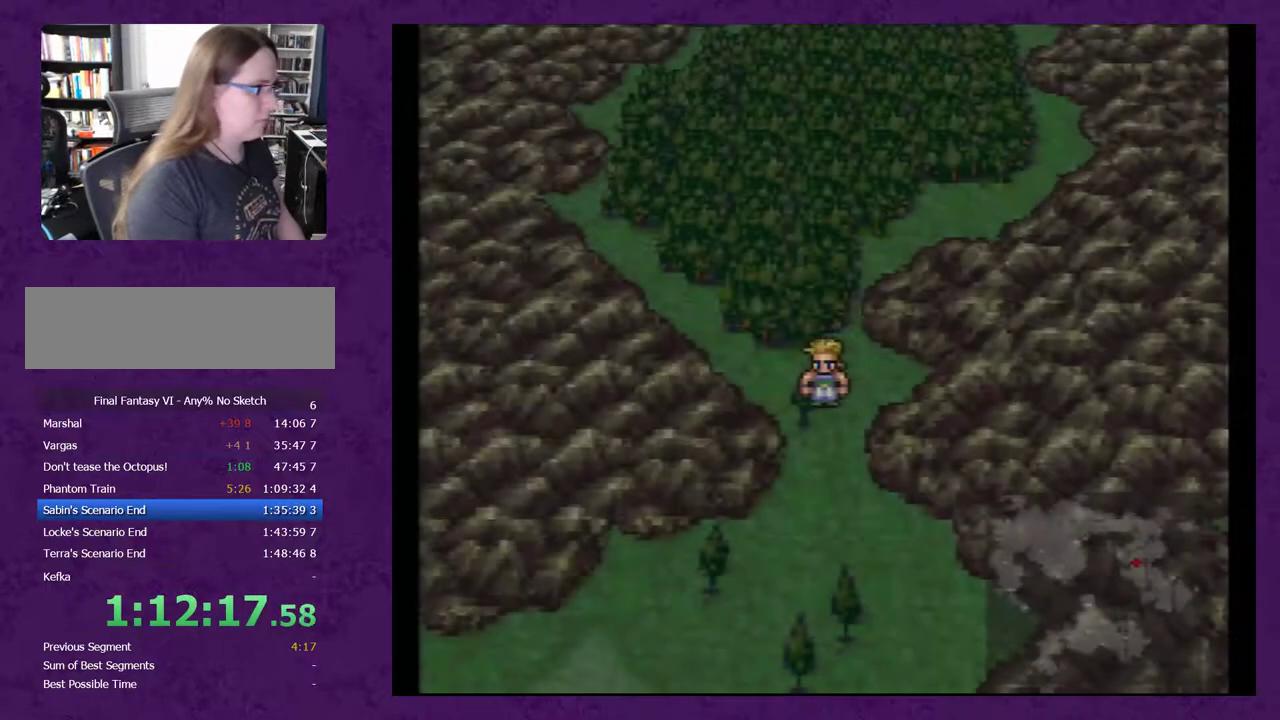
{"buttons": ["DPAD_DOWN"], "events": [[467, "DPAD_DOWN", "down"]]}
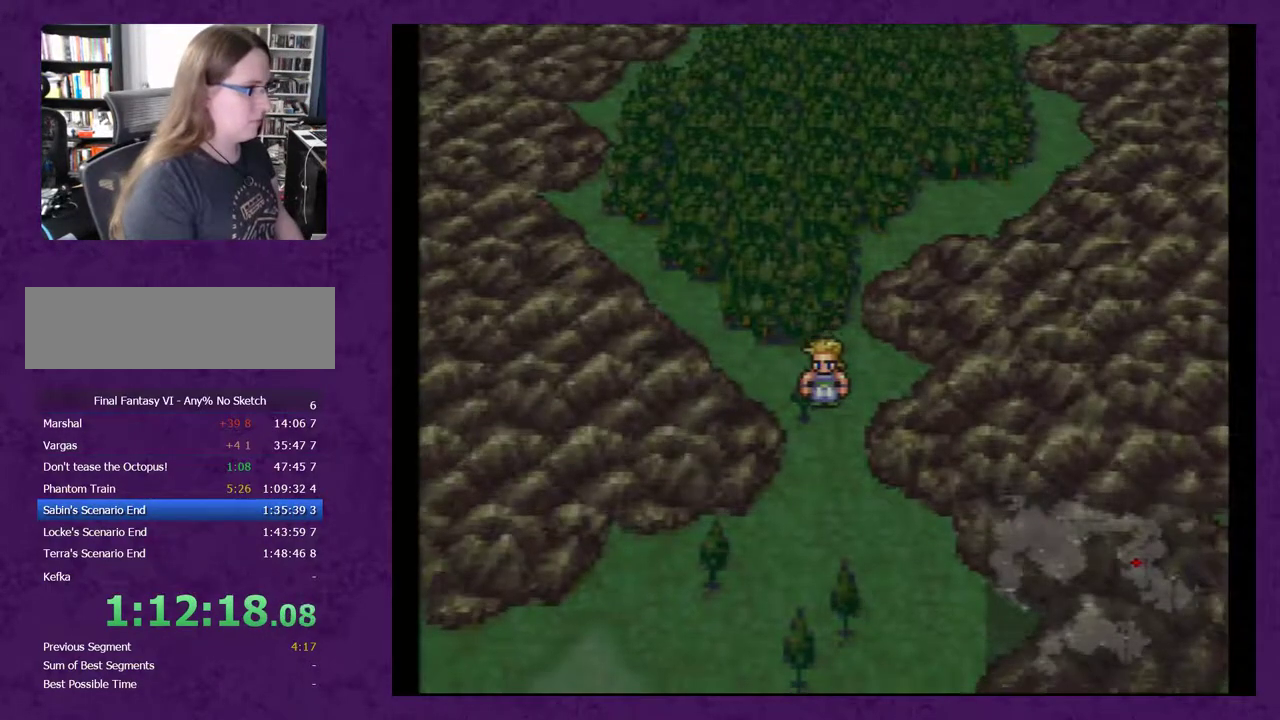
{"buttons": ["DPAD_DOWN"], "events": []}
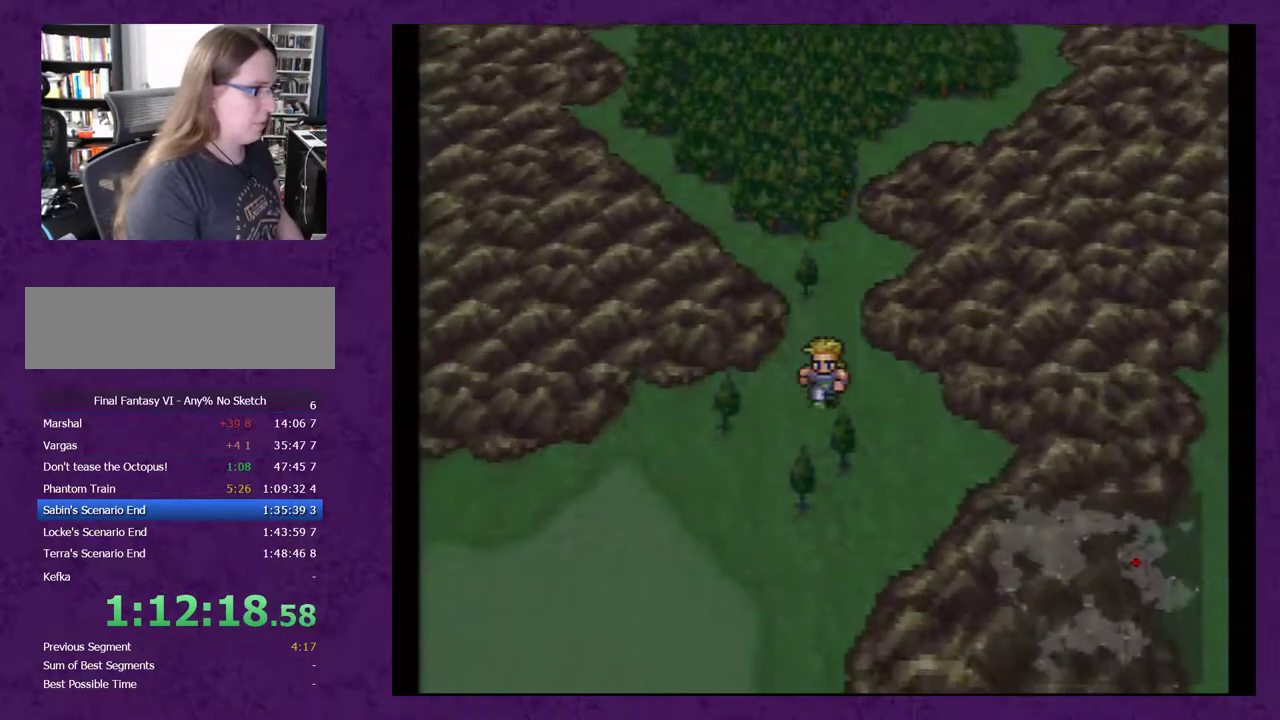
{"buttons": ["DPAD_DOWN"], "events": []}
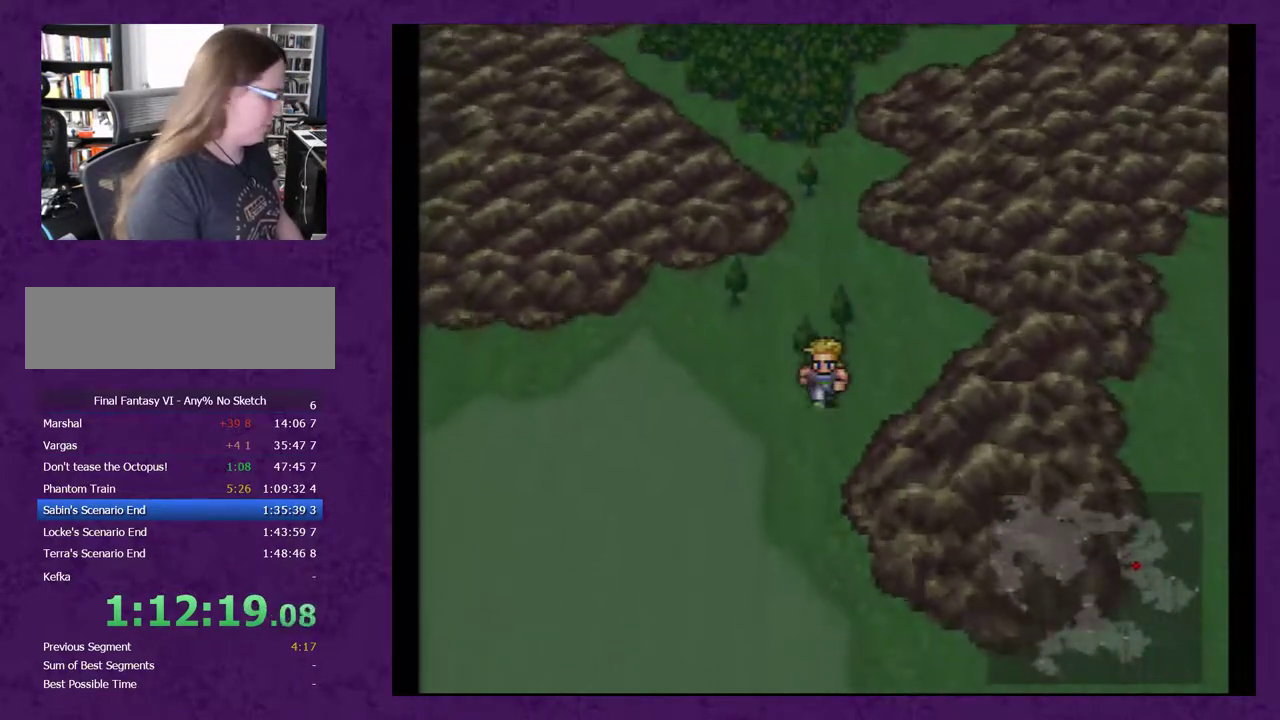
{"buttons": ["DPAD_DOWN"], "events": []}
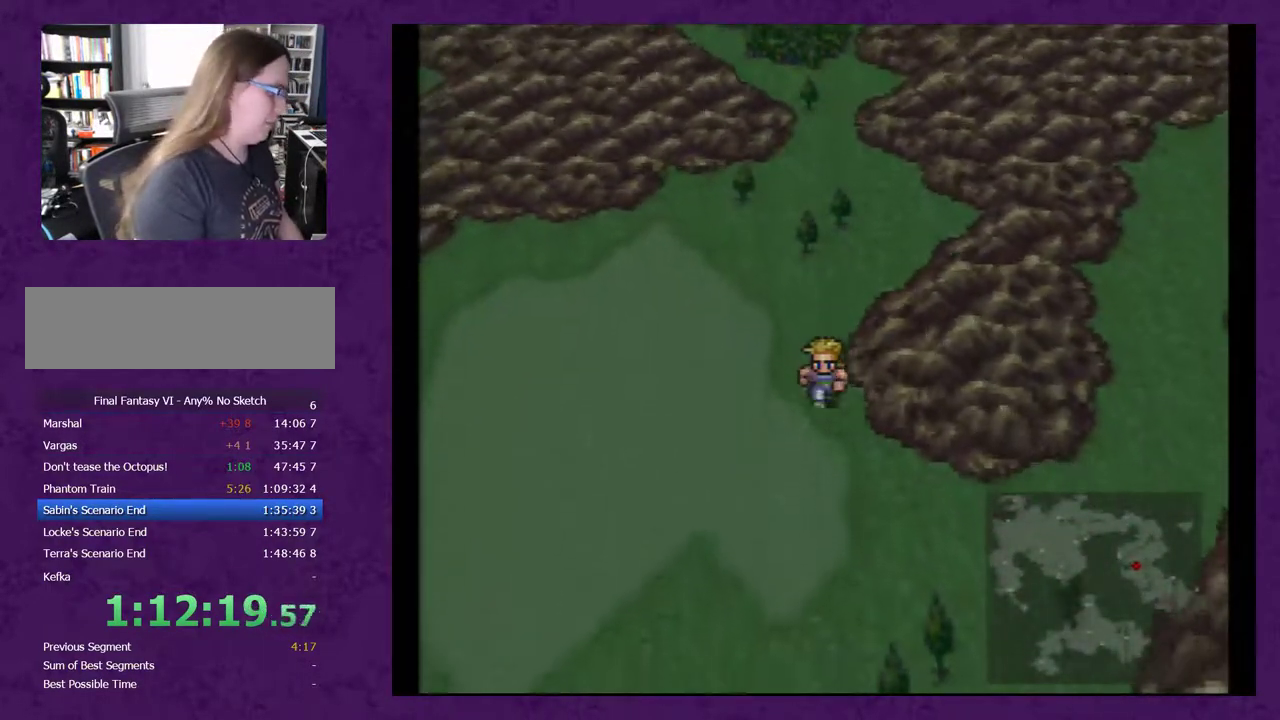
{"buttons": ["DPAD_RIGHT"], "events": [[317, "DPAD_DOWN", "up"], [317, "DPAD_RIGHT", "down"]]}
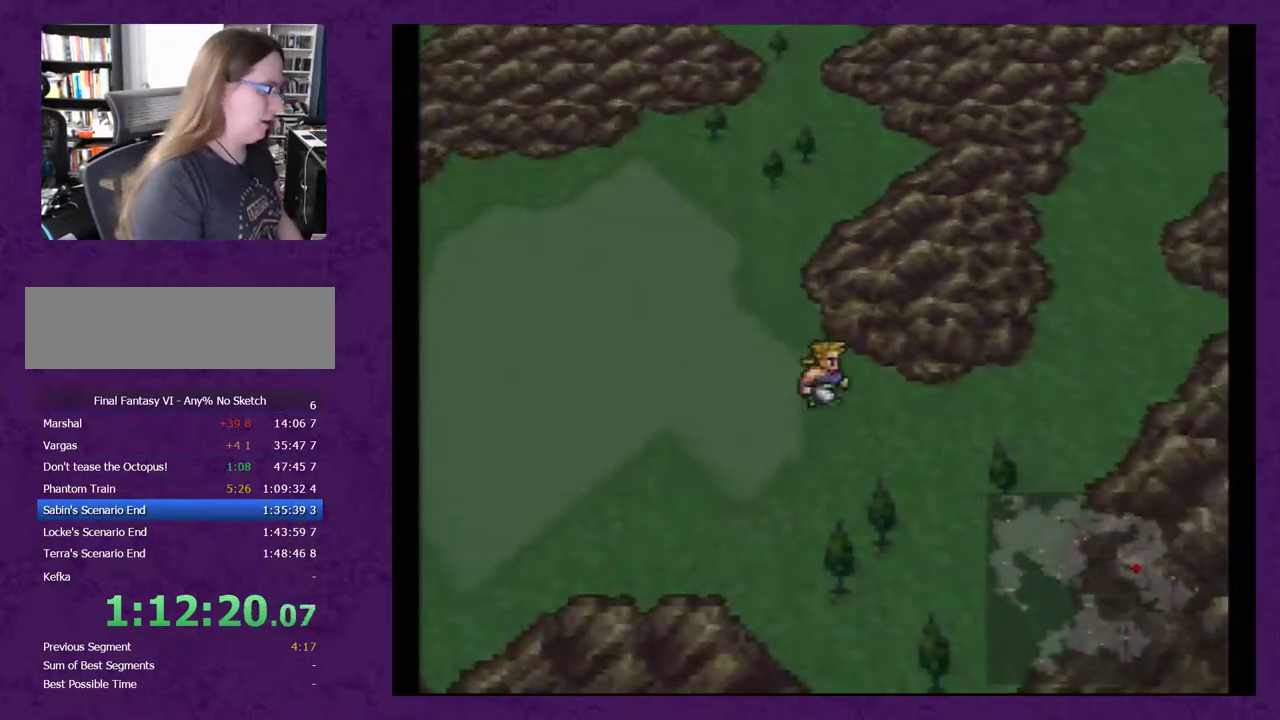
{"buttons": ["DPAD_RIGHT"], "events": []}
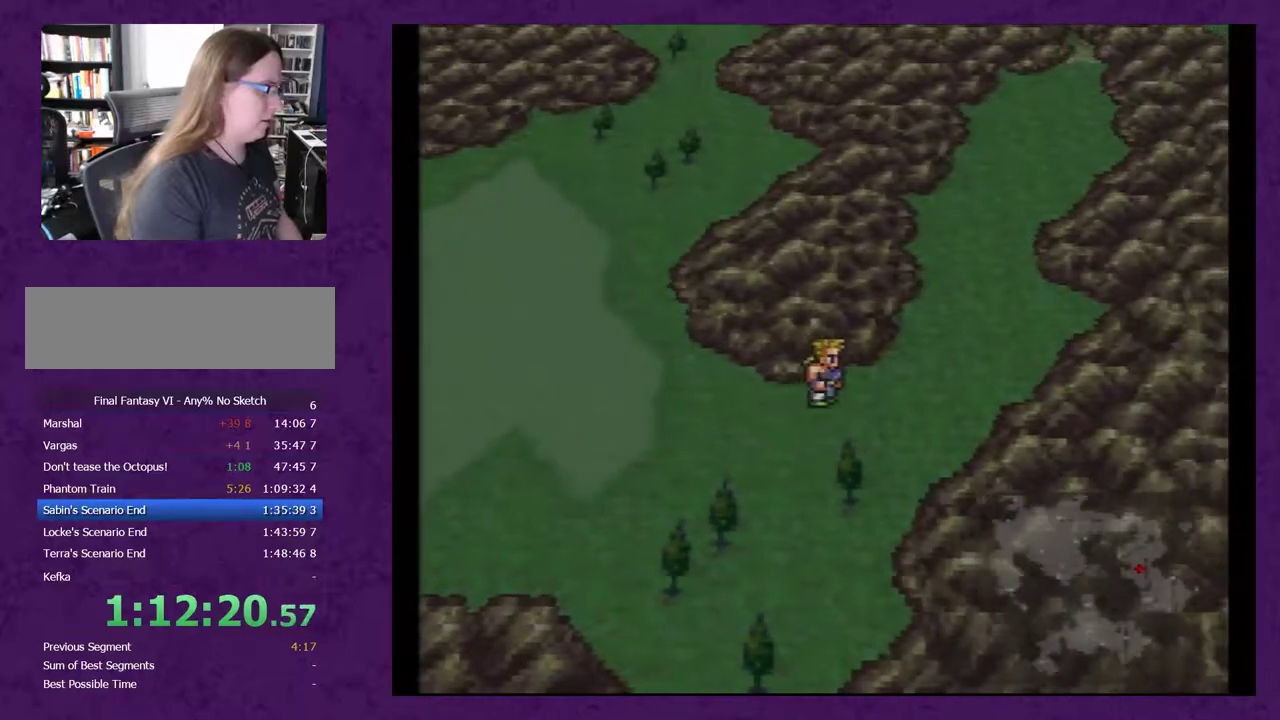
{"buttons": ["DPAD_UP"], "events": [[433, "DPAD_RIGHT", "up"], [467, "DPAD_UP", "down"]]}
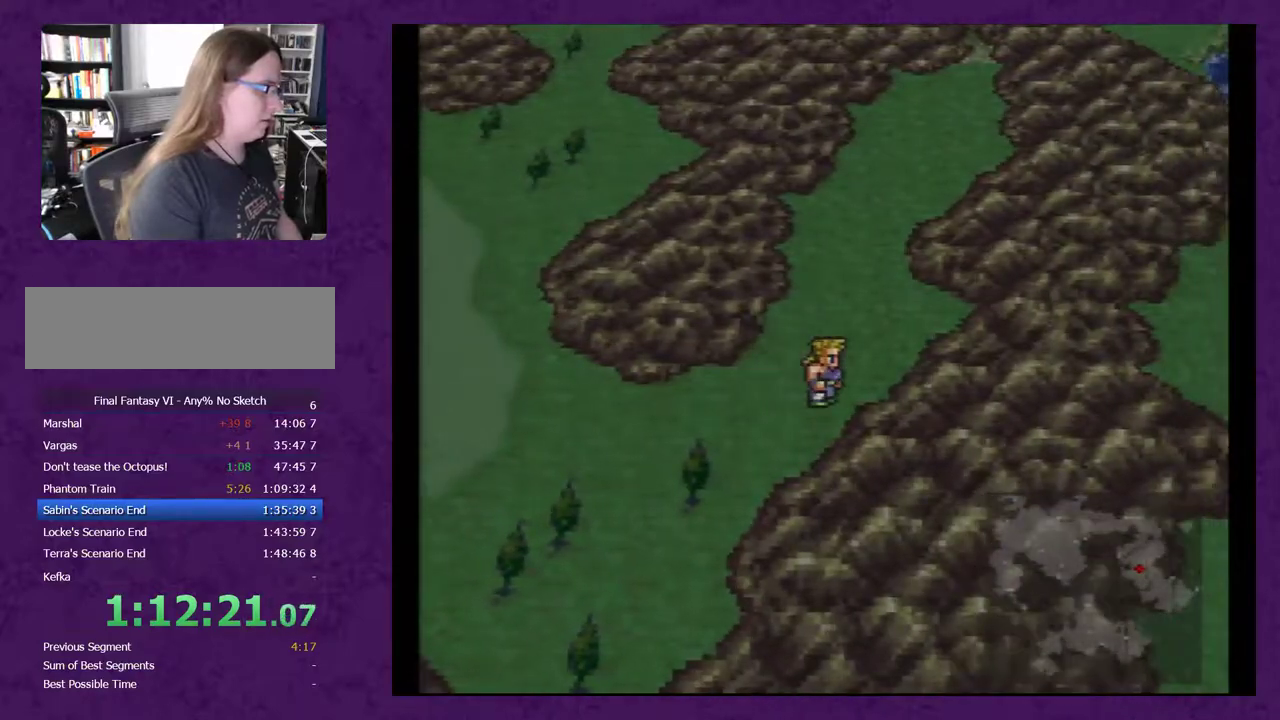
{"buttons": ["DPAD_UP"], "events": []}
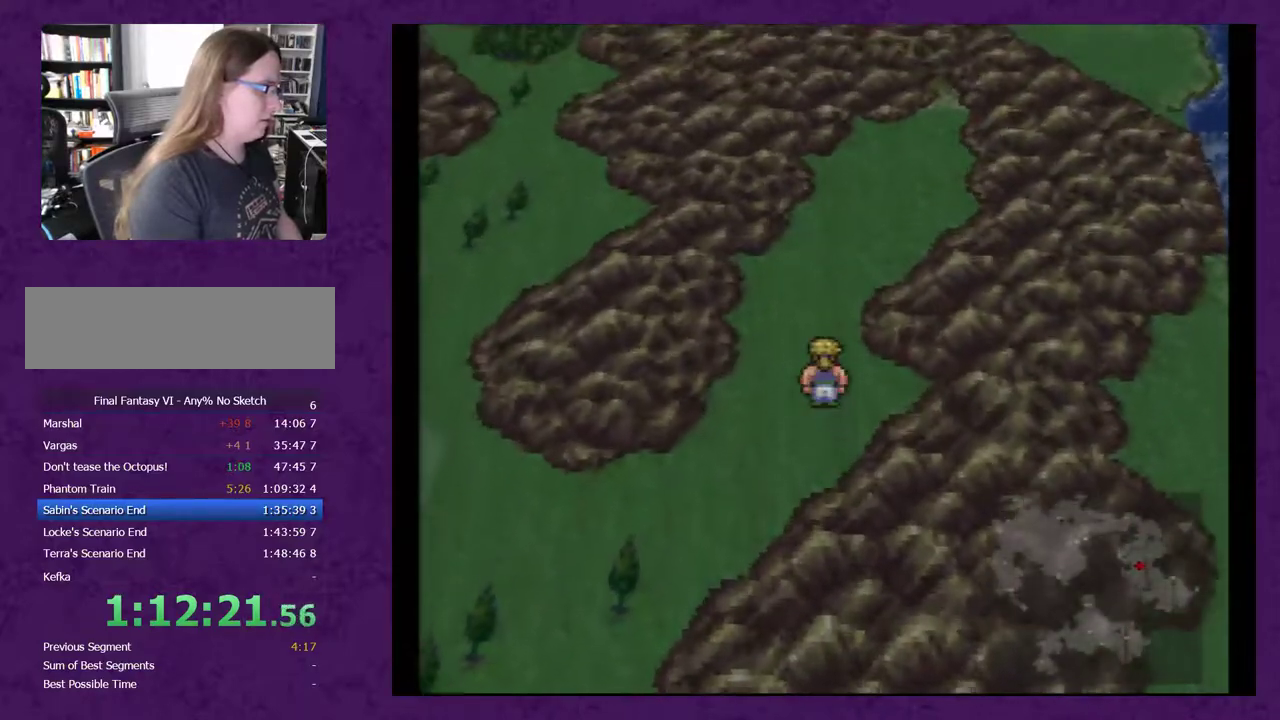
{"buttons": ["DPAD_UP"], "events": []}
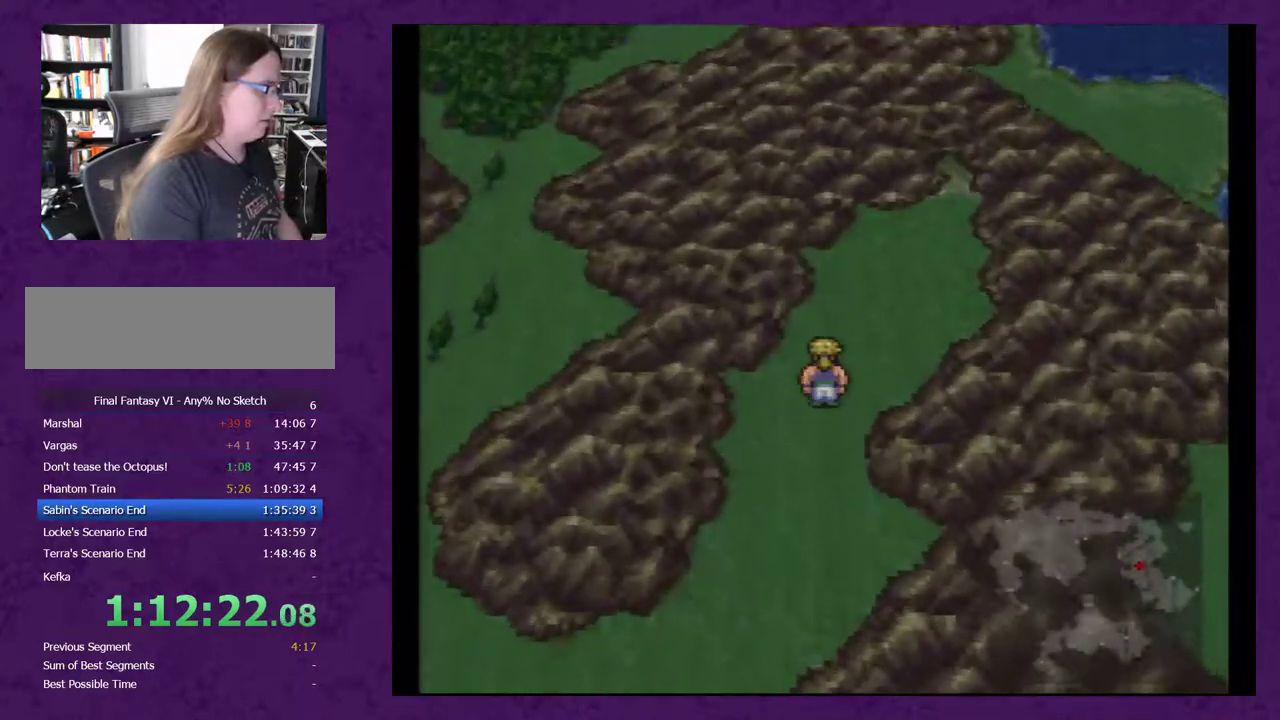
{"buttons": ["DPAD_RIGHT"], "events": [[433, "DPAD_UP", "up"], [467, "DPAD_RIGHT", "down"]]}
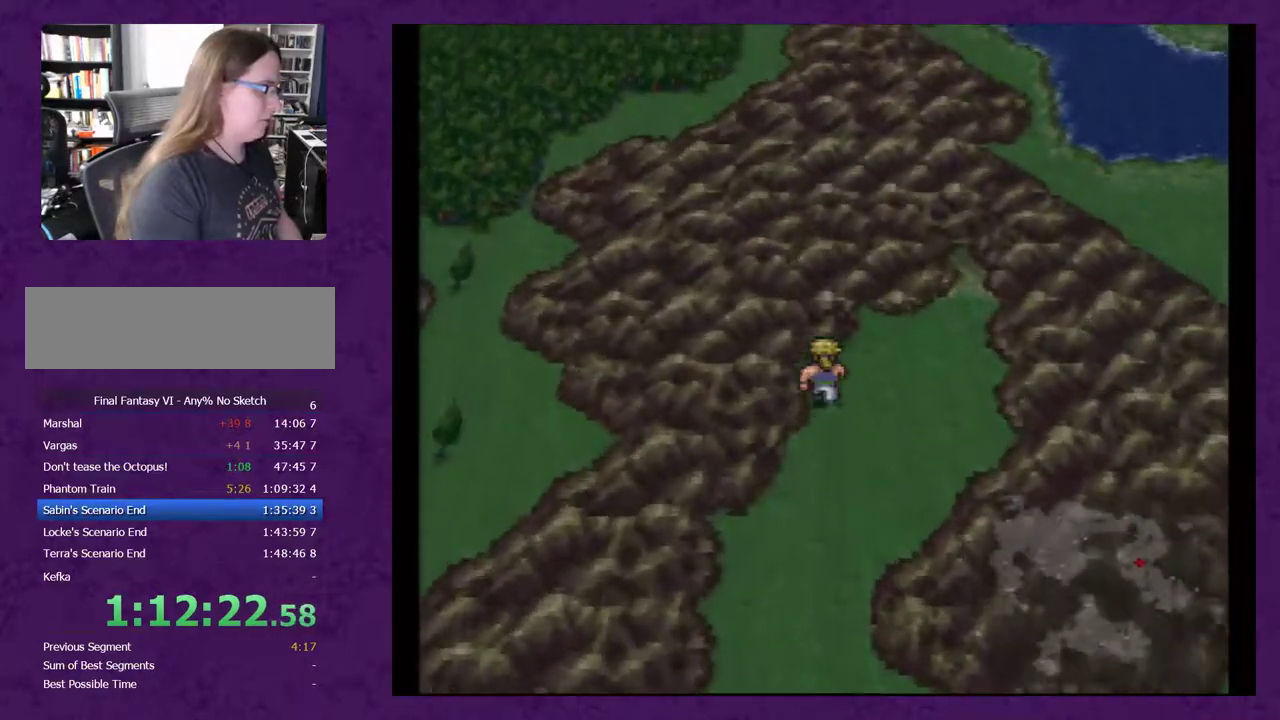
{"buttons": [], "events": [[433, "DPAD_RIGHT", "up"]]}
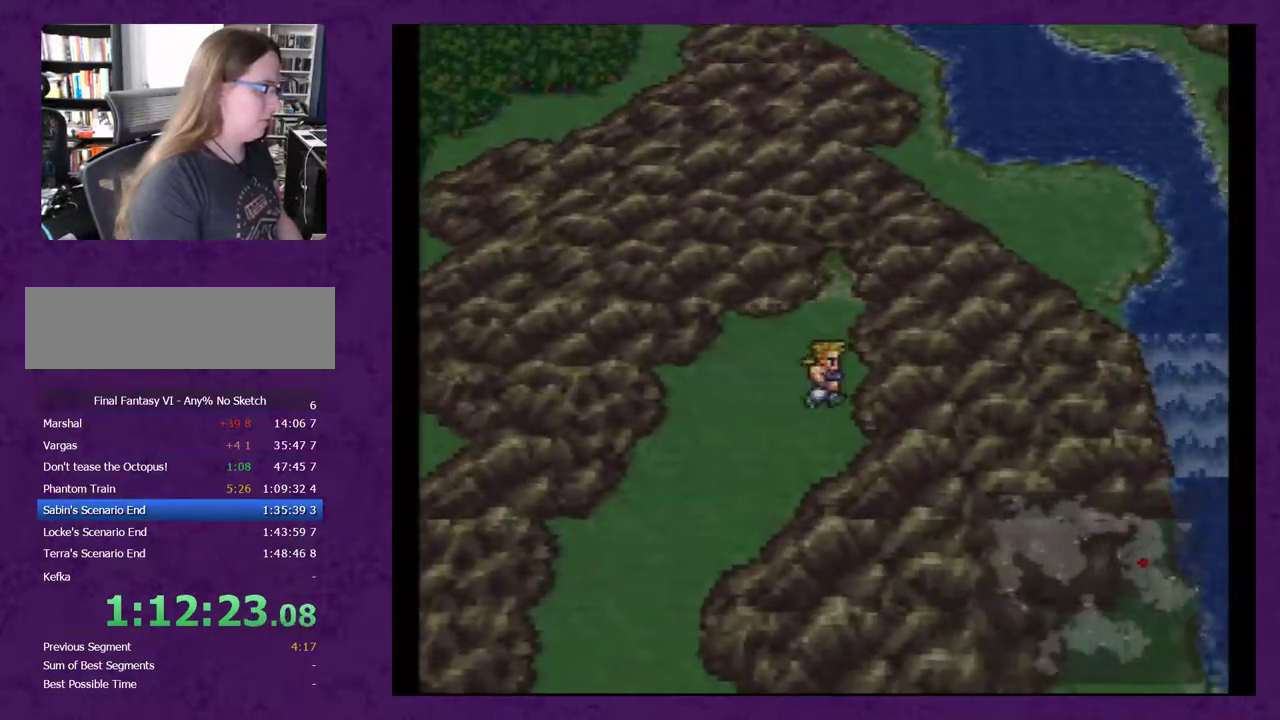
{"buttons": ["X"], "events": [[33, "DPAD_UP", "down"], [150, "DPAD_UP", "up"], [283, "X", "down"]]}
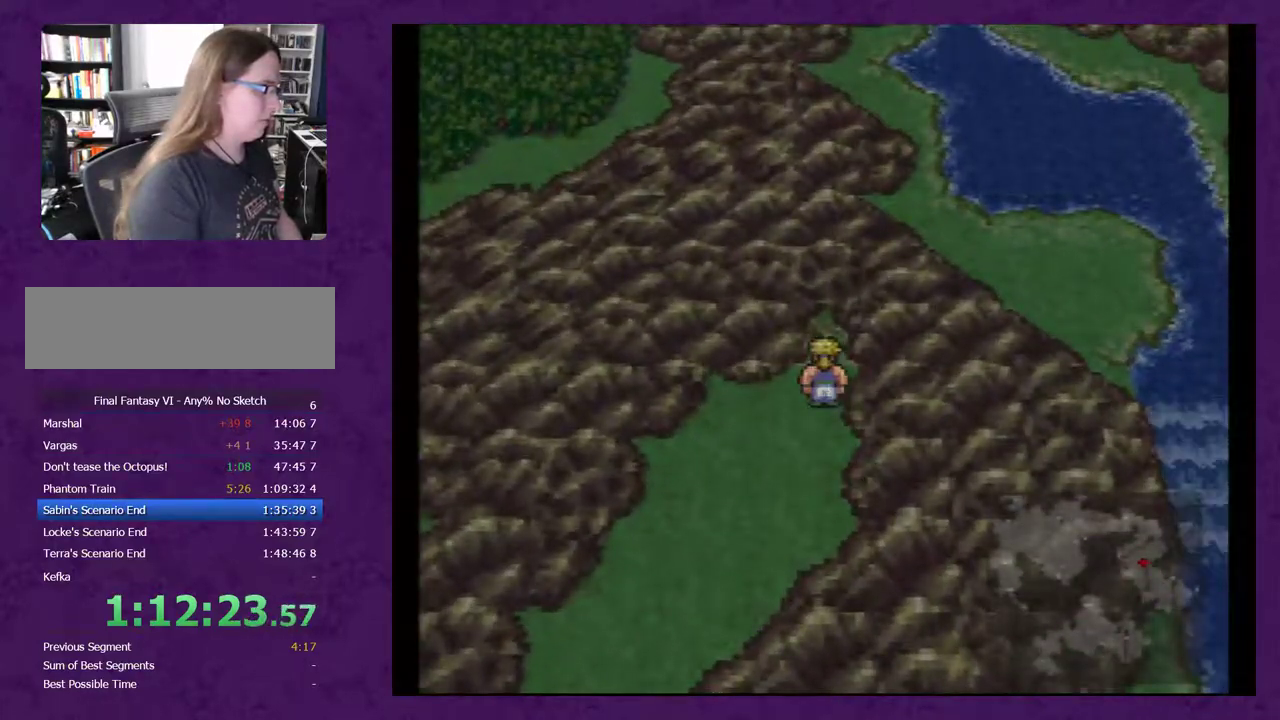
{"buttons": [], "events": [[450, "X", "up"]]}
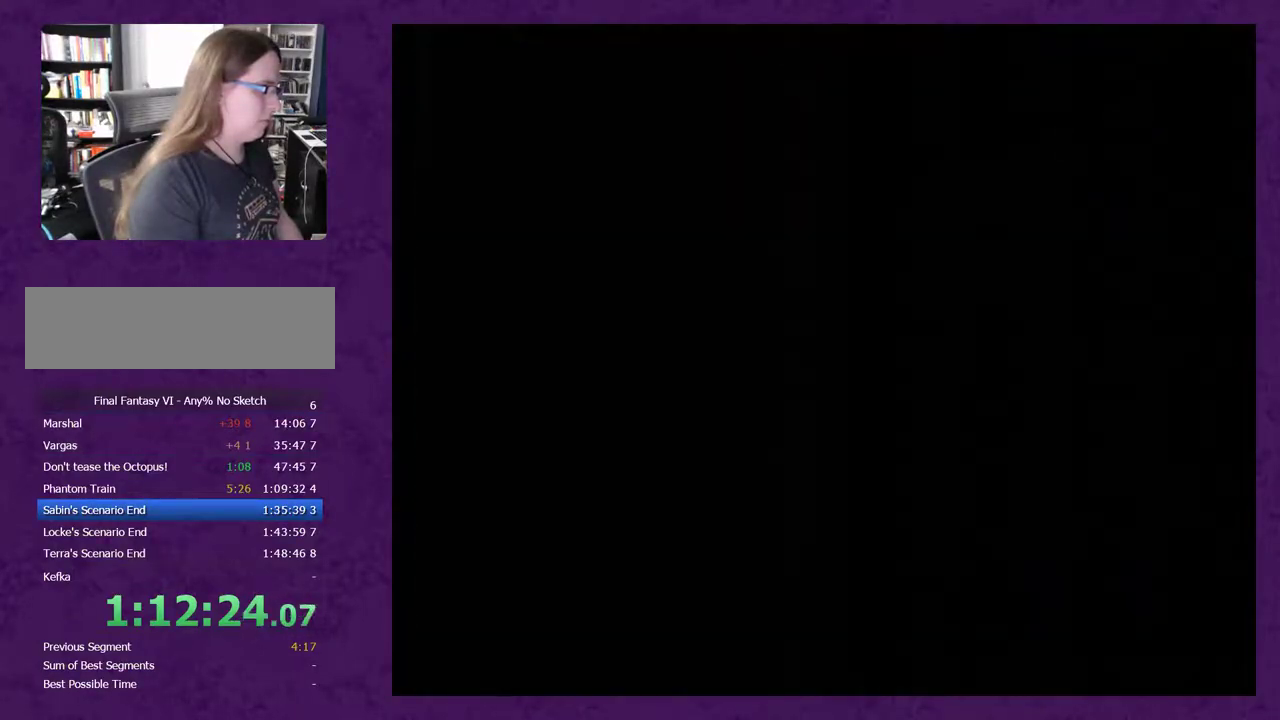
{"buttons": [], "events": []}
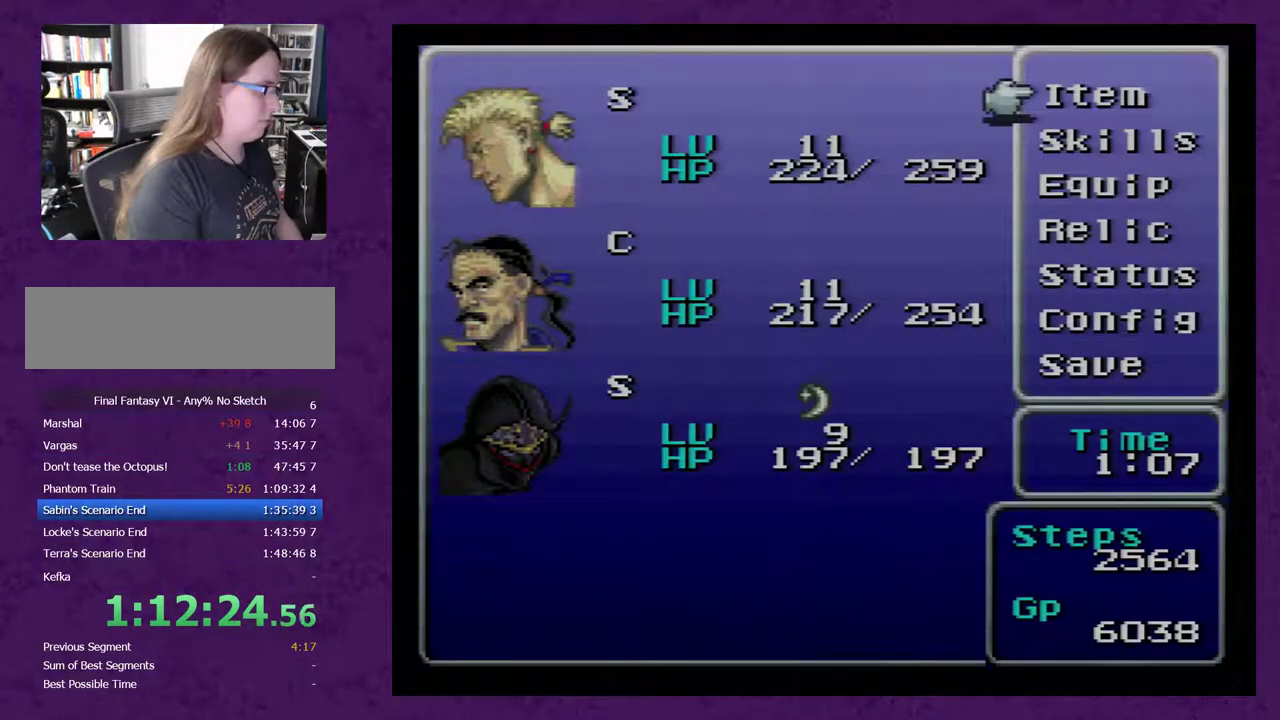
{"buttons": ["A"], "events": [[117, "DPAD_UP", "down"], [183, "DPAD_UP", "up"], [450, "A", "down"]]}
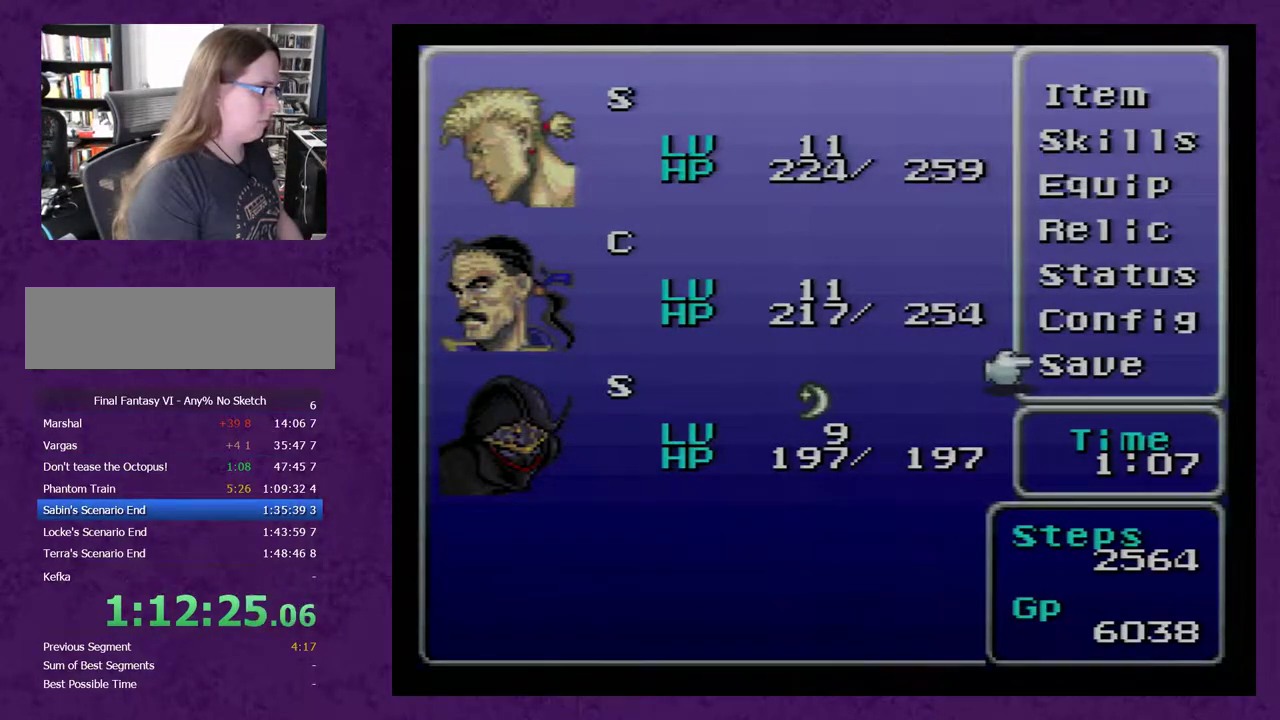
{"buttons": [], "events": [[17, "A", "up"]]}
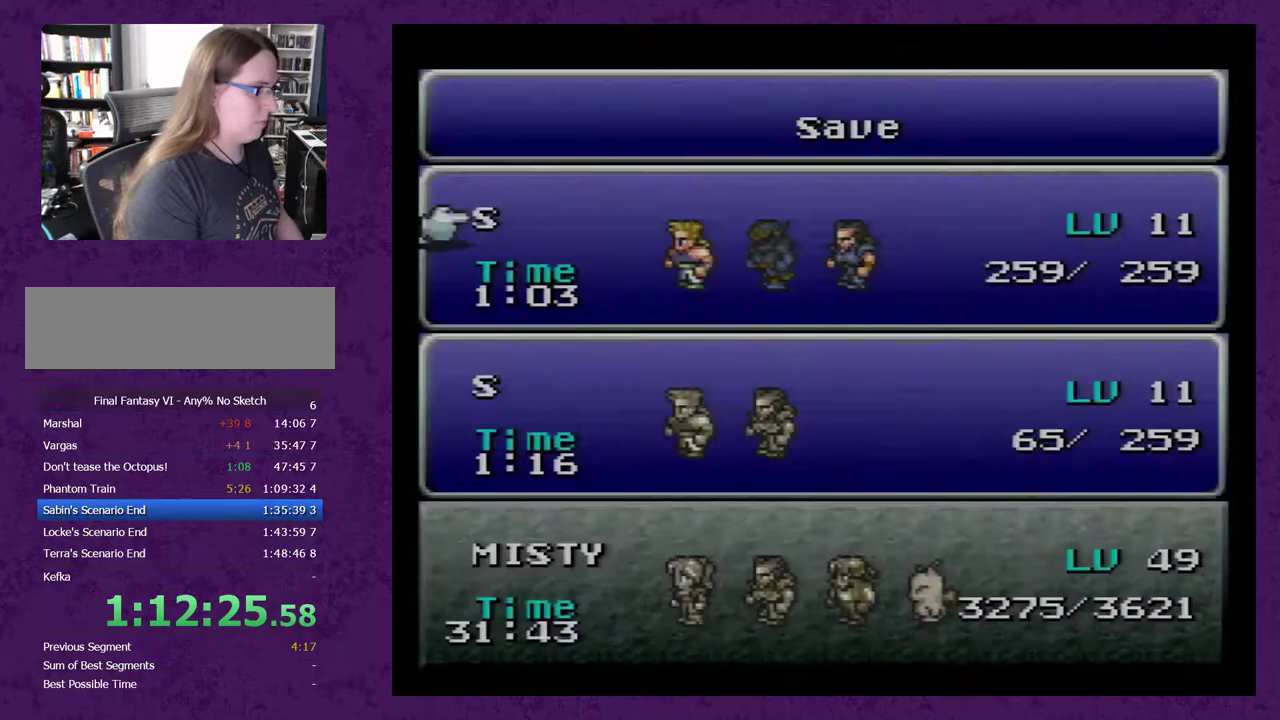
{"buttons": [], "events": []}
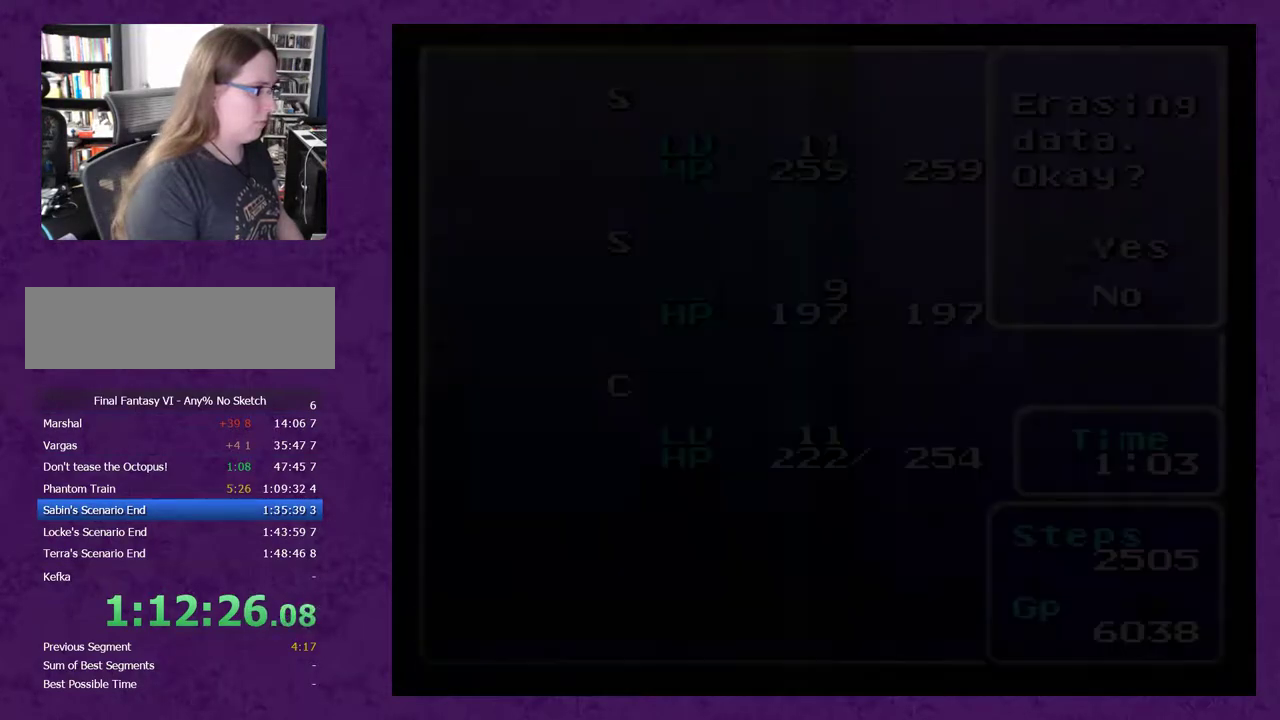
{"buttons": [], "events": [[117, "A", "down"], [183, "A", "up"], [250, "A", "down"], [317, "A", "up"]]}
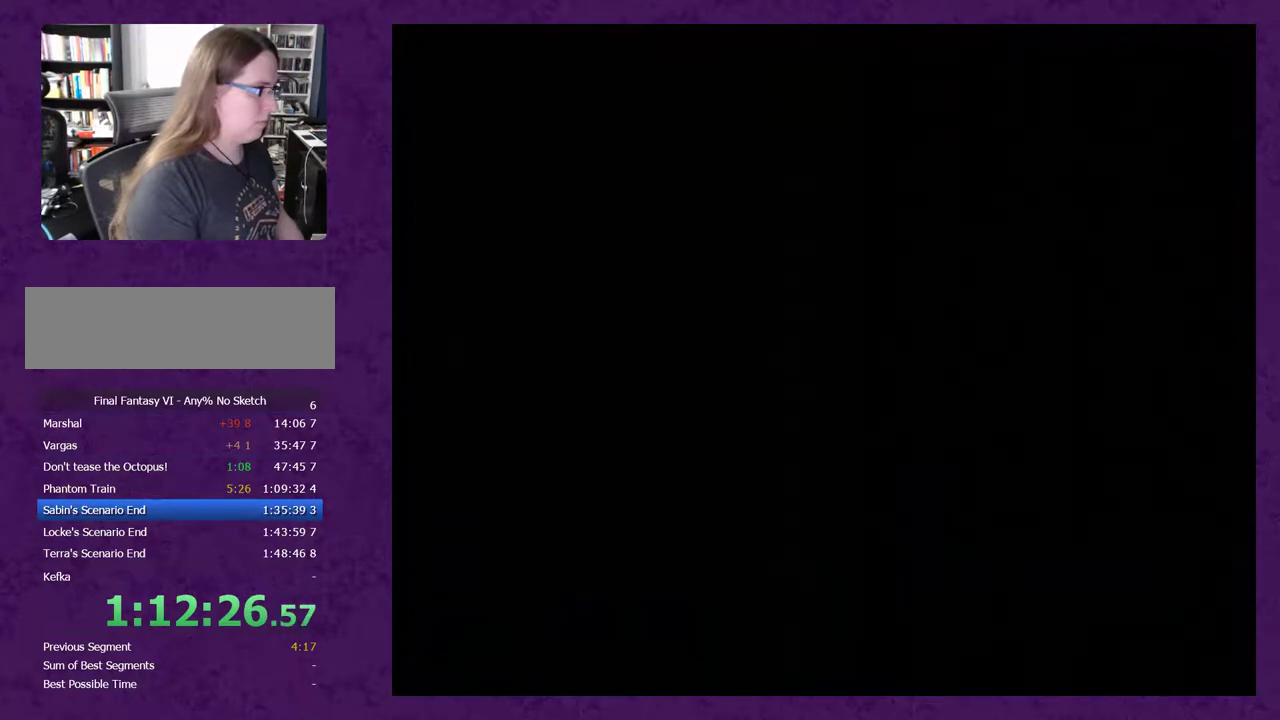
{"buttons": [], "events": []}
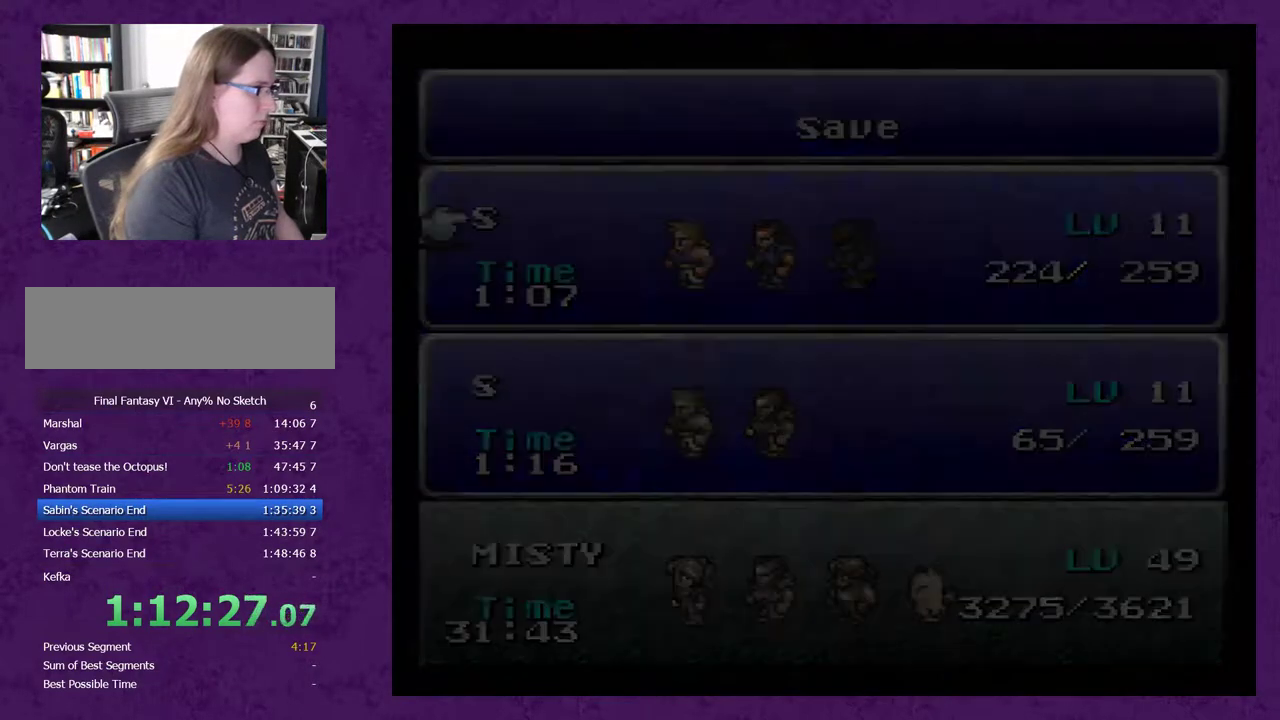
{"buttons": [], "events": [[250, "B", "down"], [317, "B", "up"], [383, "B", "down"], [467, "B", "up"]]}
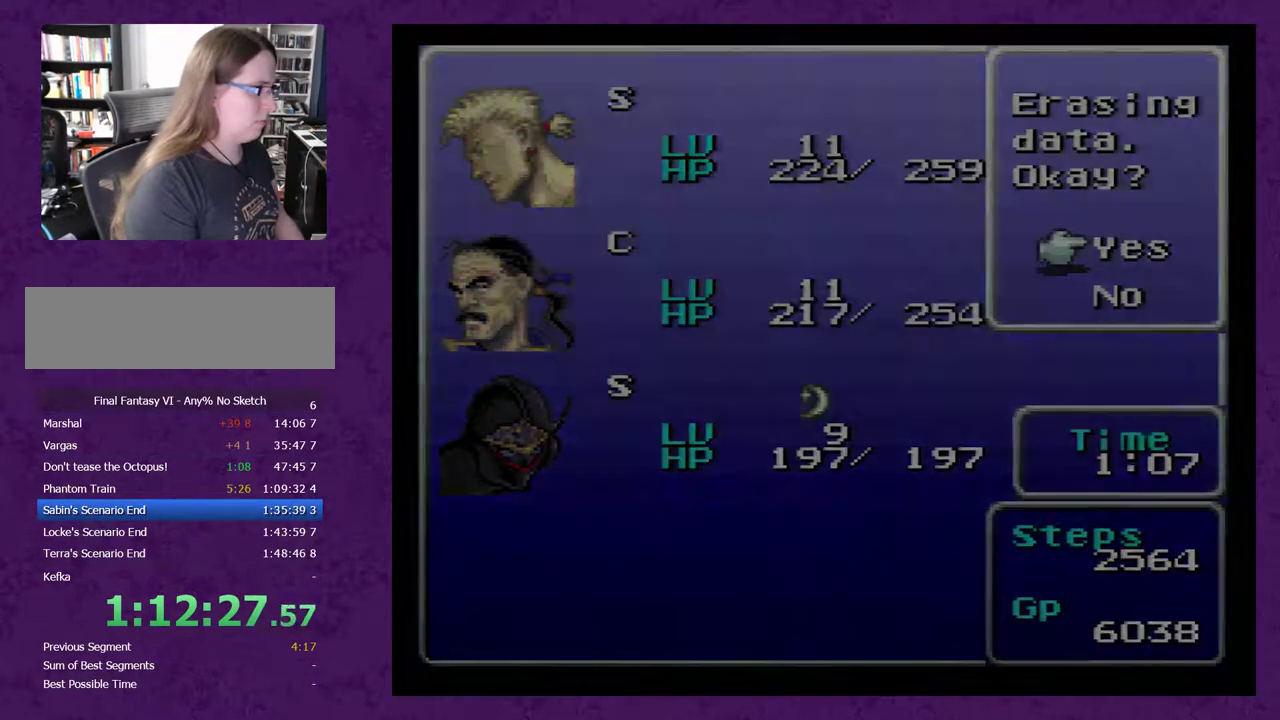
{"buttons": ["B"], "events": [[33, "B", "down"], [367, "B", "up"], [467, "B", "down"]]}
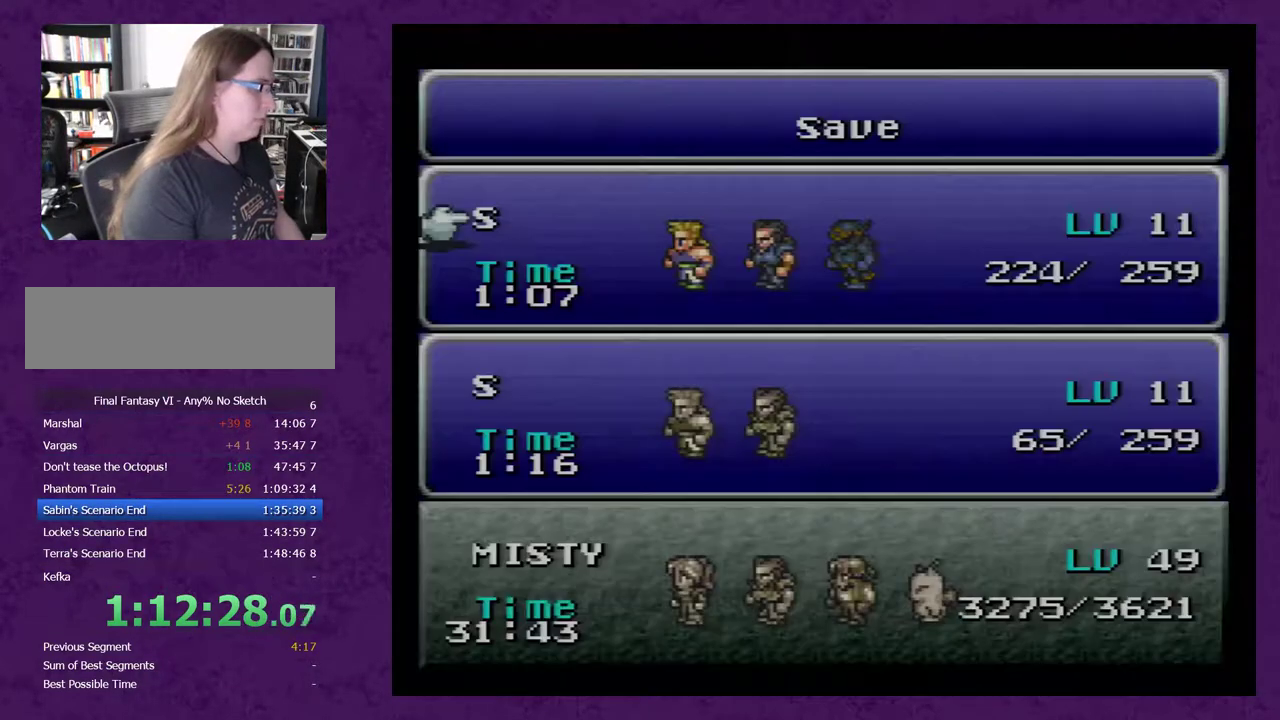
{"buttons": [], "events": [[33, "B", "up"], [100, "B", "down"], [300, "B", "up"], [400, "B", "down"], [467, "B", "up"]]}
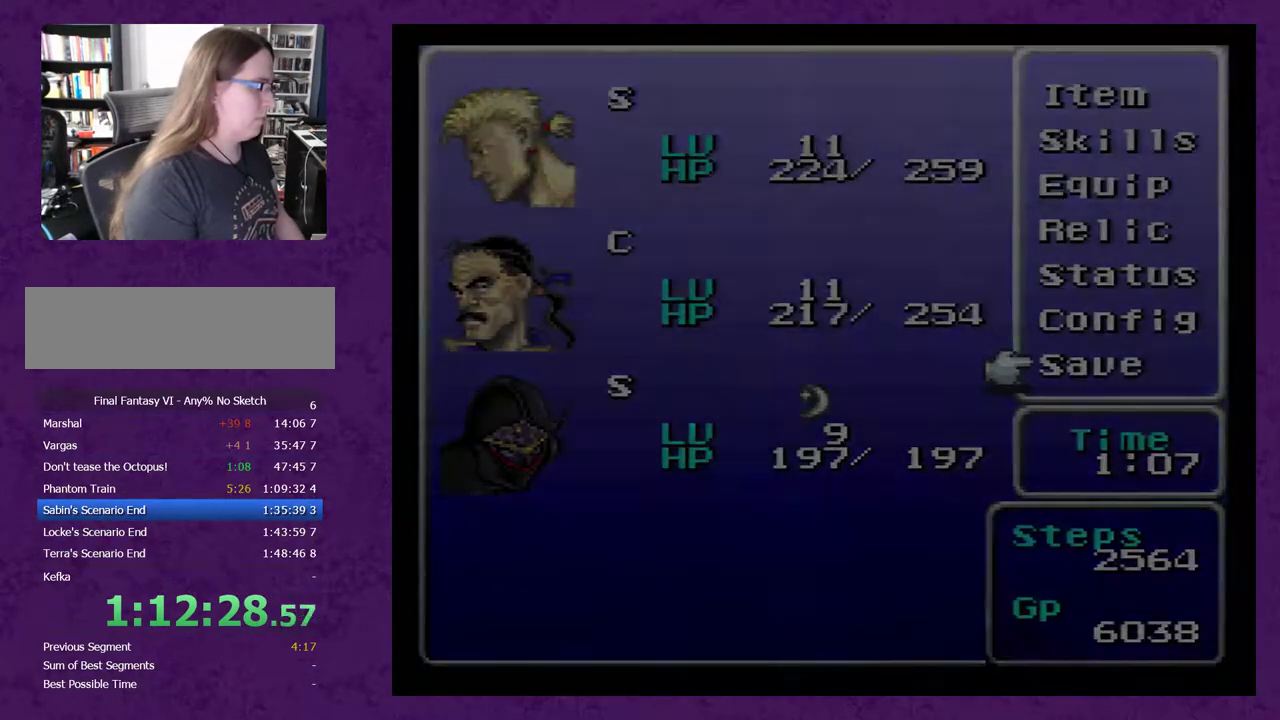
{"buttons": ["B"], "events": [[33, "B", "down"]]}